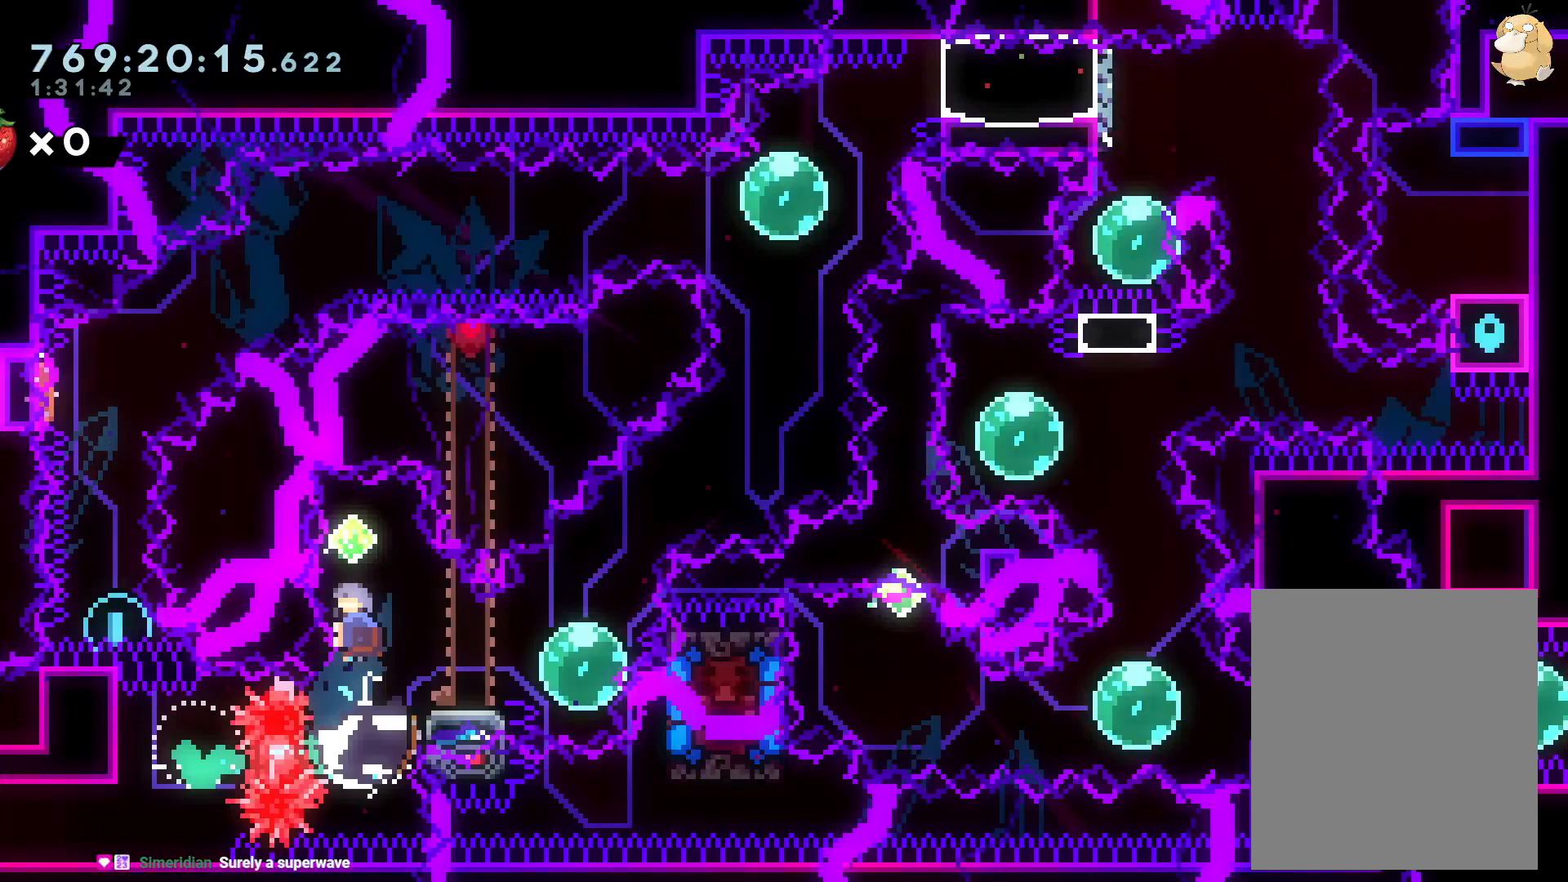
Gameplay with a controller (Nintendo layout); each line is a JSON object with the inputs held at the frame after it. "events" lists button and stick changes between this image and that frame as [ms after this image, input, new state], when the widget could be followed in between. Not read: HOME L3 R3 START.
{"buttons": ["Y", "DPAD_DOWN", "DPAD_RIGHT"], "left_stick": "center", "right_stick": "center", "events": [[250, "DPAD_DOWN", "down"], [250, "DPAD_RIGHT", "down"], [367, "Y", "down"]]}
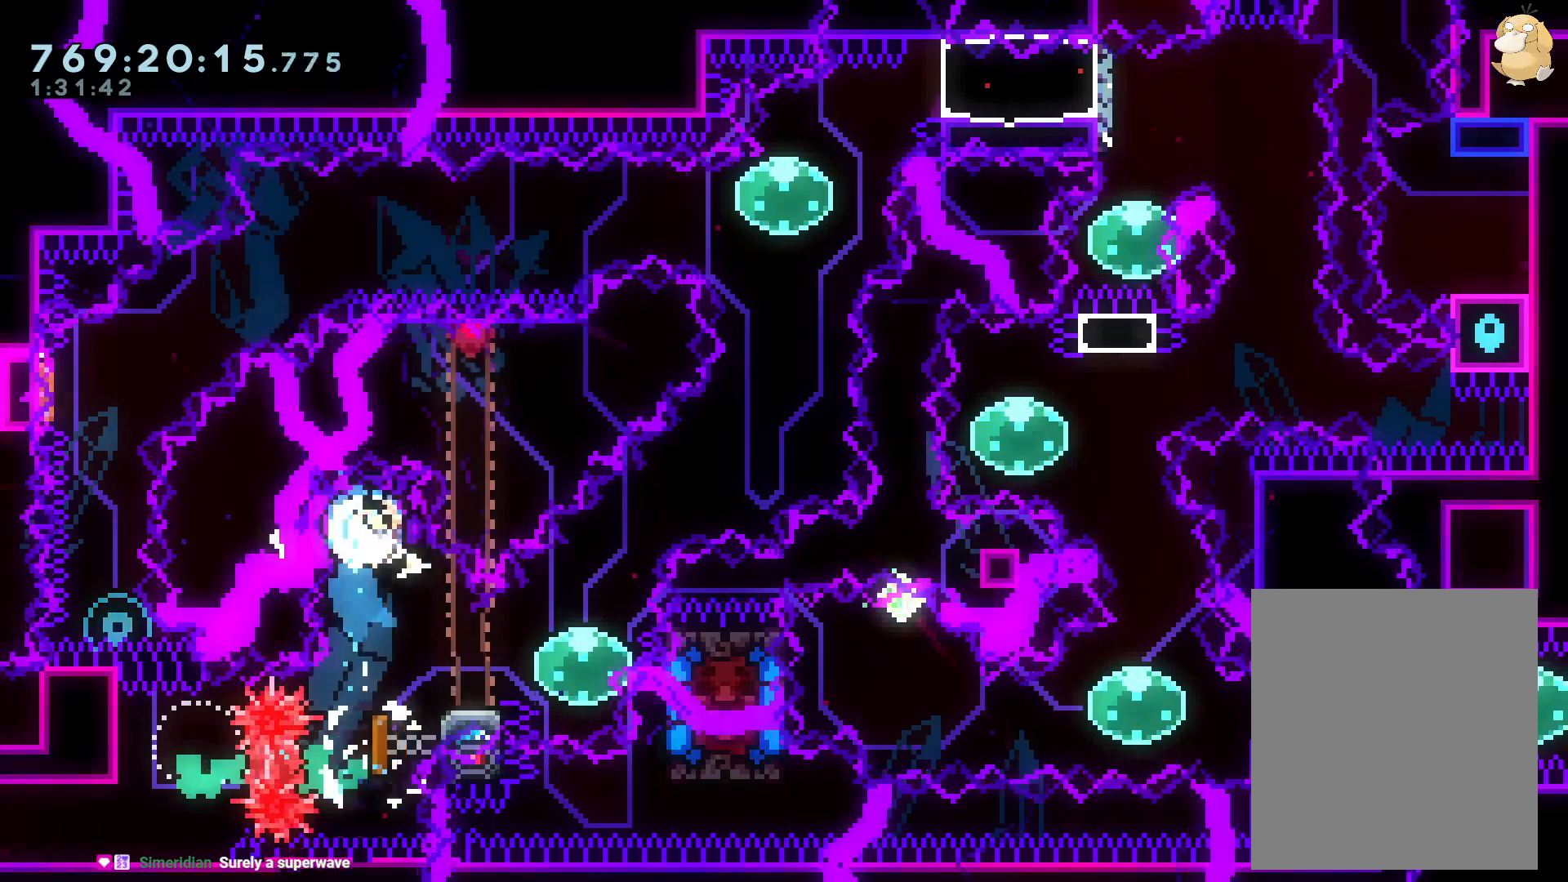
{"buttons": ["Y", "DPAD_RIGHT"], "left_stick": "center", "right_stick": "center", "events": [[33, "Y", "up"], [100, "DPAD_DOWN", "up"], [100, "DPAD_RIGHT", "up"], [150, "DPAD_DOWN", "down"], [167, "DPAD_DOWN", "up"], [167, "DPAD_LEFT", "down"], [167, "Y", "down"], [333, "Y", "up"], [350, "DPAD_LEFT", "up"], [417, "DPAD_RIGHT", "down"], [433, "Y", "down"]]}
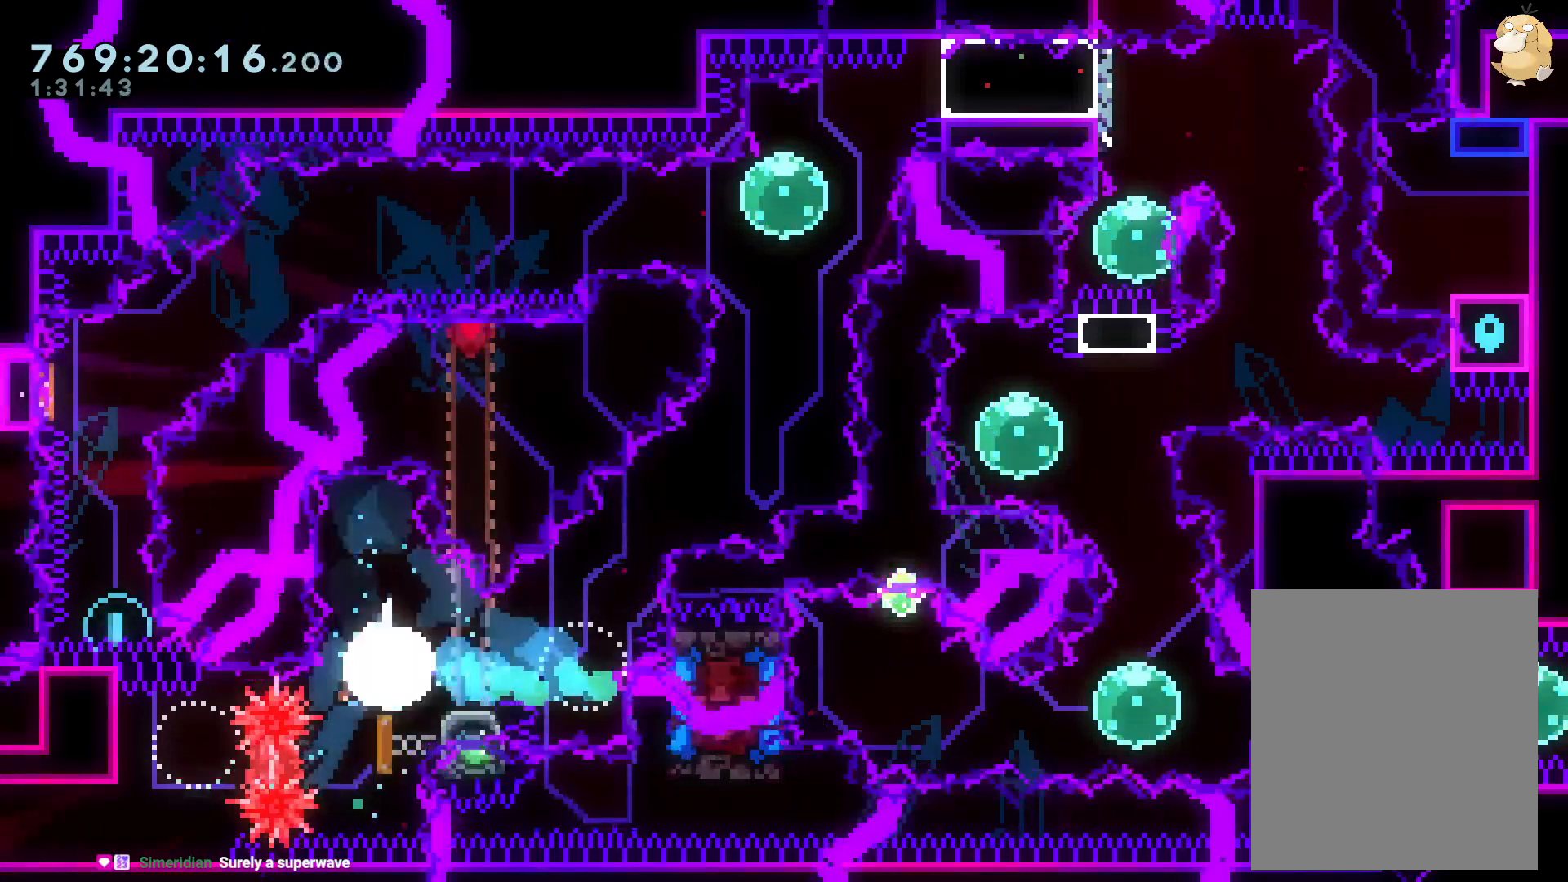
{"buttons": ["B"], "left_stick": "center", "right_stick": "center", "events": [[33, "Y", "up"], [100, "B", "down"], [167, "X", "down"], [367, "DPAD_RIGHT", "up"], [383, "DPAD_UP", "down"], [400, "X", "up"], [433, "DPAD_UP", "up"]]}
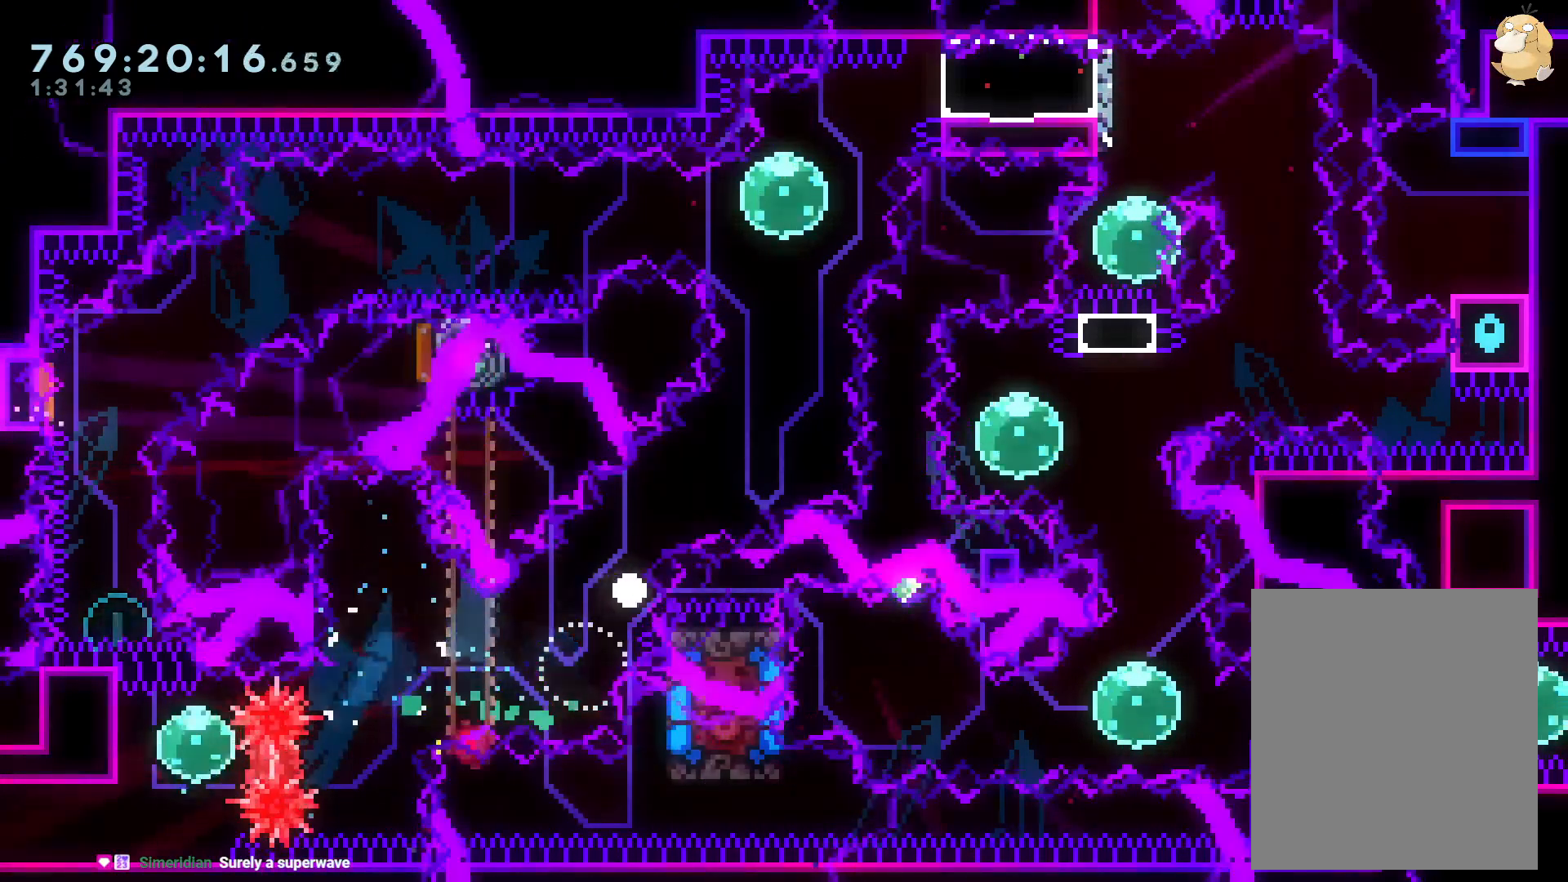
{"buttons": [], "left_stick": "center", "right_stick": "center", "events": [[33, "A", "down"], [33, "B", "up"], [117, "A", "up"]]}
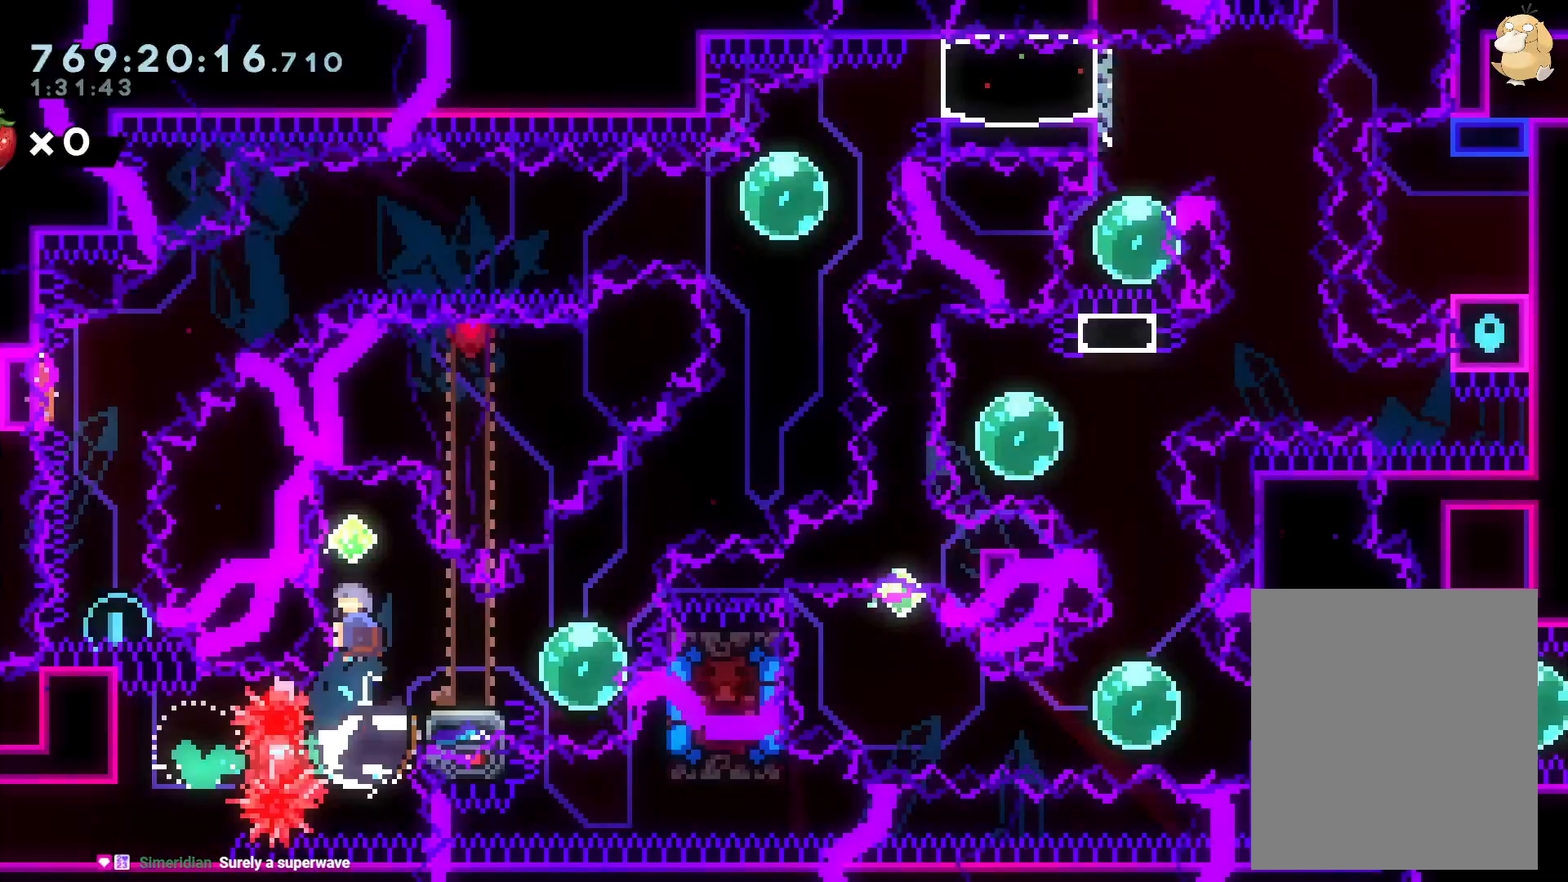
{"buttons": ["Y", "DPAD_DOWN", "DPAD_RIGHT"], "left_stick": "center", "right_stick": "center", "events": [[317, "DPAD_DOWN", "down"], [317, "DPAD_RIGHT", "down"], [367, "Y", "down"]]}
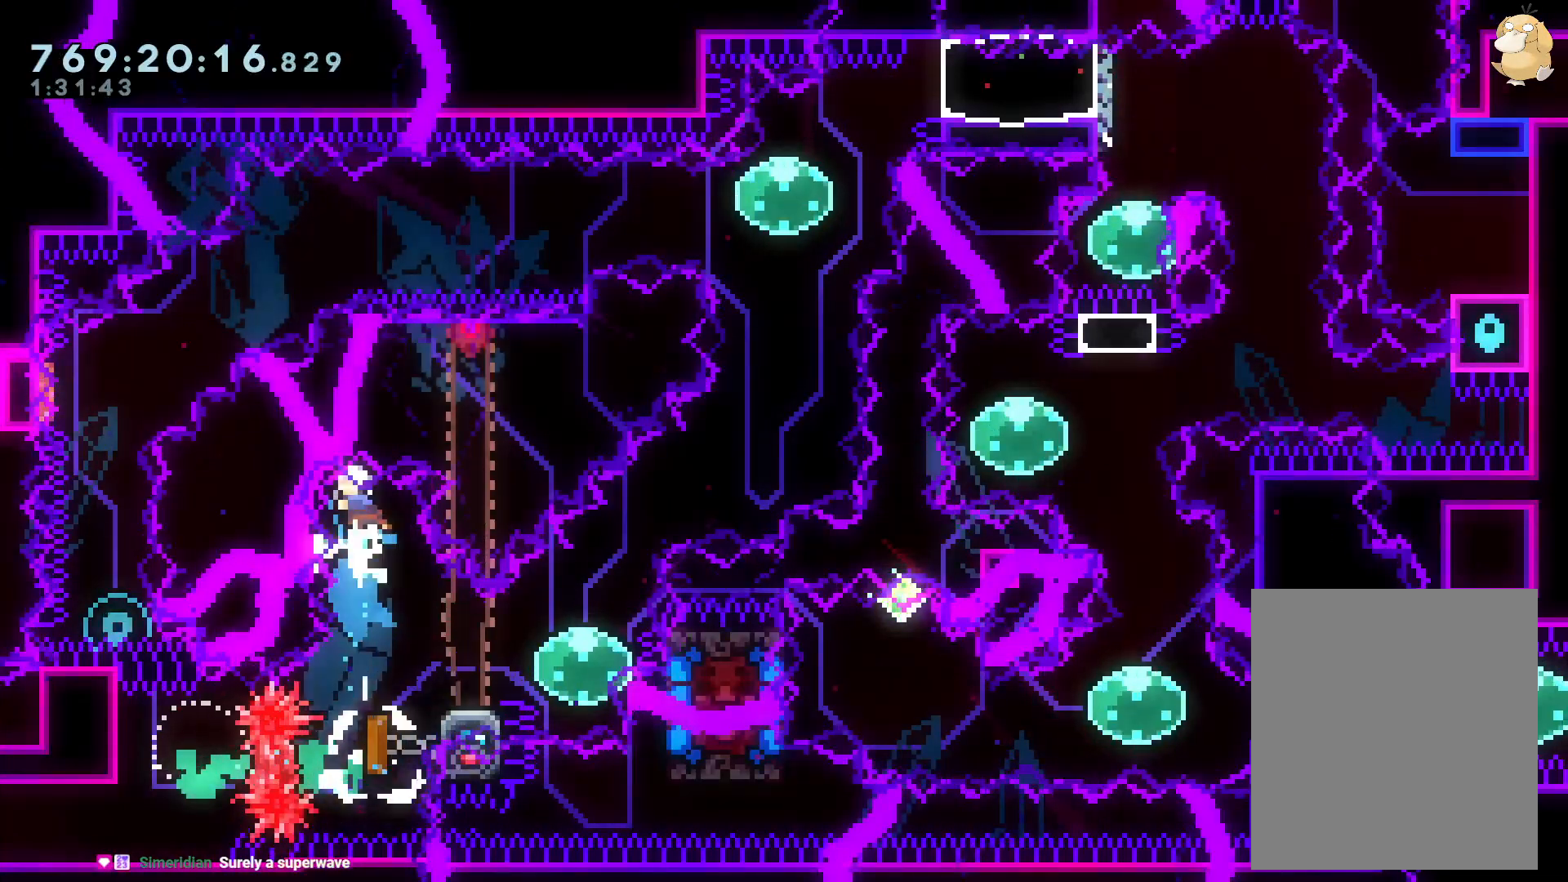
{"buttons": ["A"], "left_stick": "center", "right_stick": "center", "events": [[50, "DPAD_DOWN", "up"], [50, "Y", "up"], [133, "DPAD_RIGHT", "up"], [183, "DPAD_LEFT", "down"], [183, "Y", "down"], [383, "B", "down"], [383, "DPAD_LEFT", "up"], [383, "Y", "up"], [417, "A", "down"], [417, "B", "up"]]}
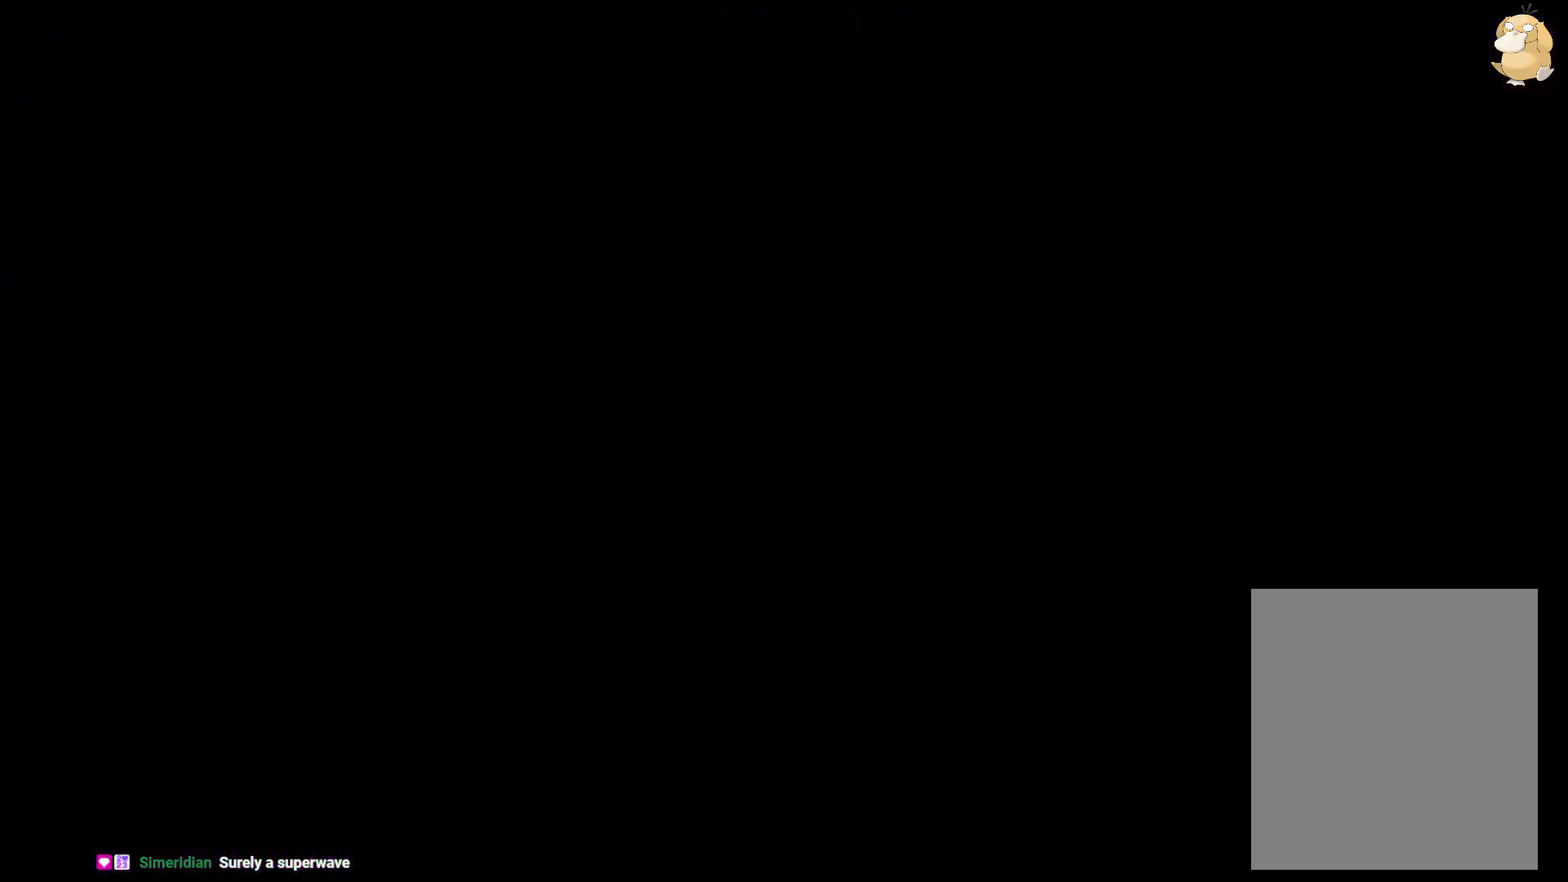
{"buttons": ["DPAD_DOWN", "DPAD_RIGHT"], "left_stick": "center", "right_stick": "center", "events": [[33, "A", "up"], [200, "L1", "down"], [217, "L1", "up"], [433, "DPAD_DOWN", "down"], [467, "DPAD_RIGHT", "down"]]}
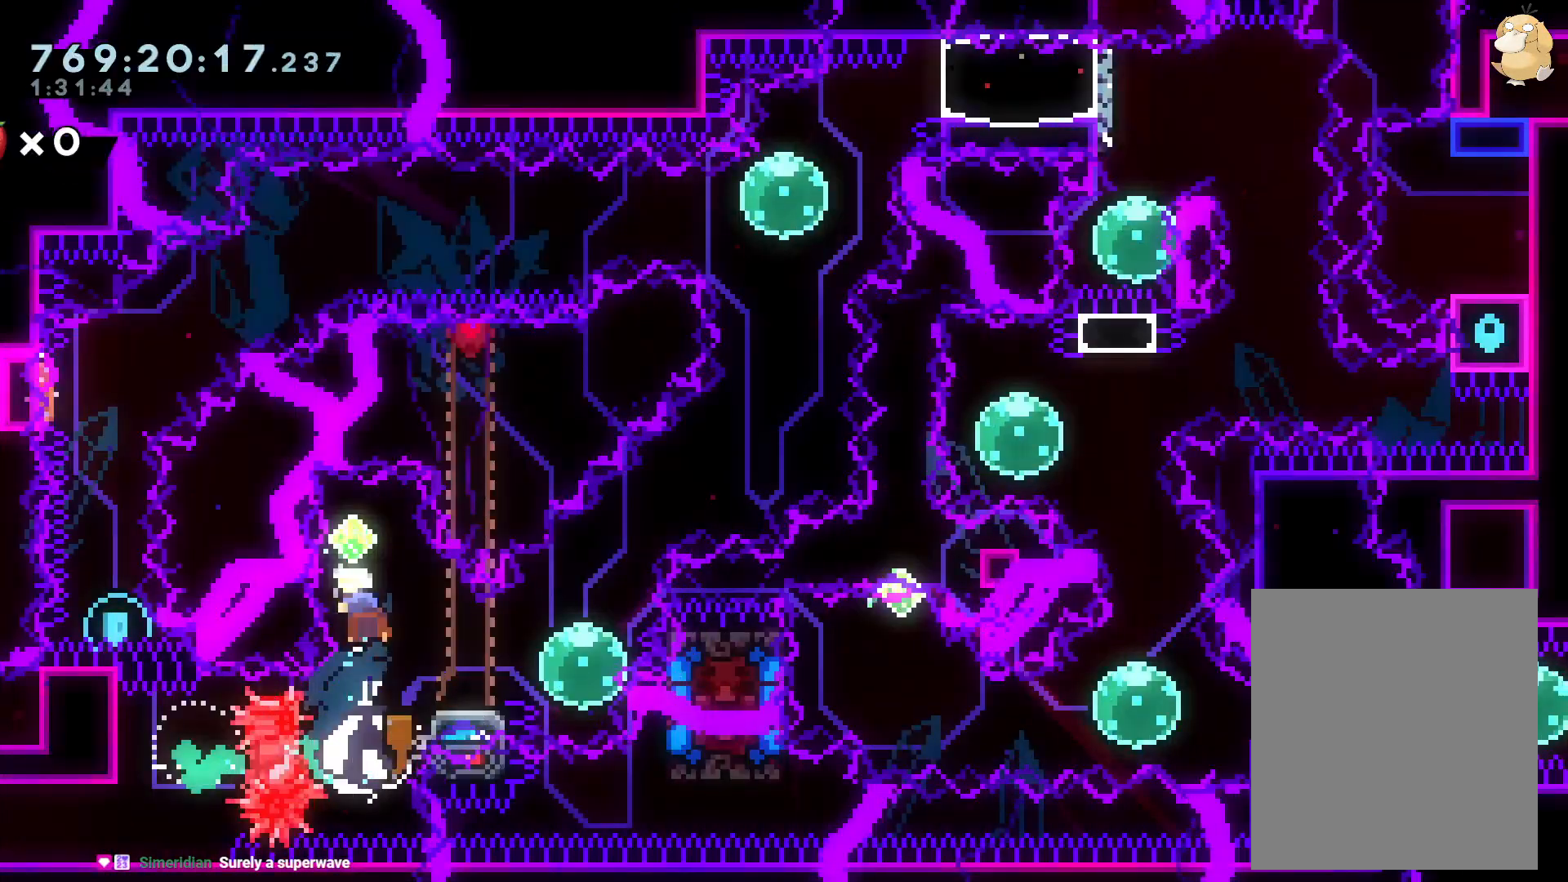
{"buttons": ["Y", "DPAD_LEFT"], "left_stick": "center", "right_stick": "center", "events": [[83, "Y", "down"], [267, "Y", "up"], [367, "DPAD_RIGHT", "up"], [417, "DPAD_DOWN", "up"], [450, "DPAD_LEFT", "down"], [467, "Y", "down"]]}
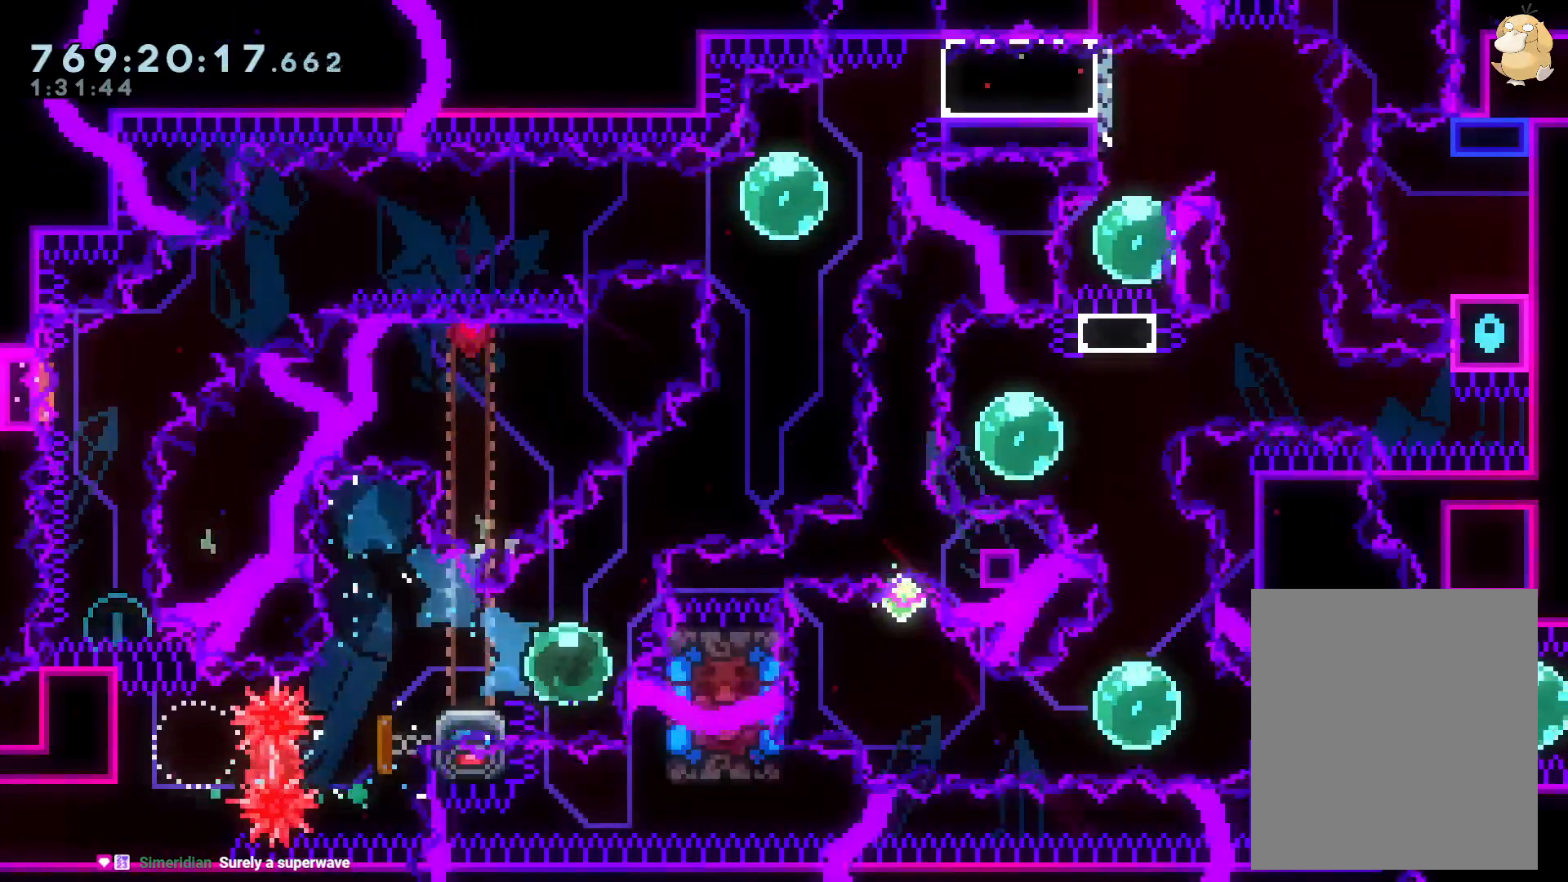
{"buttons": ["B", "X", "DPAD_RIGHT"], "left_stick": "center", "right_stick": "center", "events": [[133, "DPAD_LEFT", "up"], [133, "Y", "up"], [200, "DPAD_RIGHT", "down"], [233, "Y", "down"], [350, "Y", "up"], [383, "X", "down"], [433, "B", "down"]]}
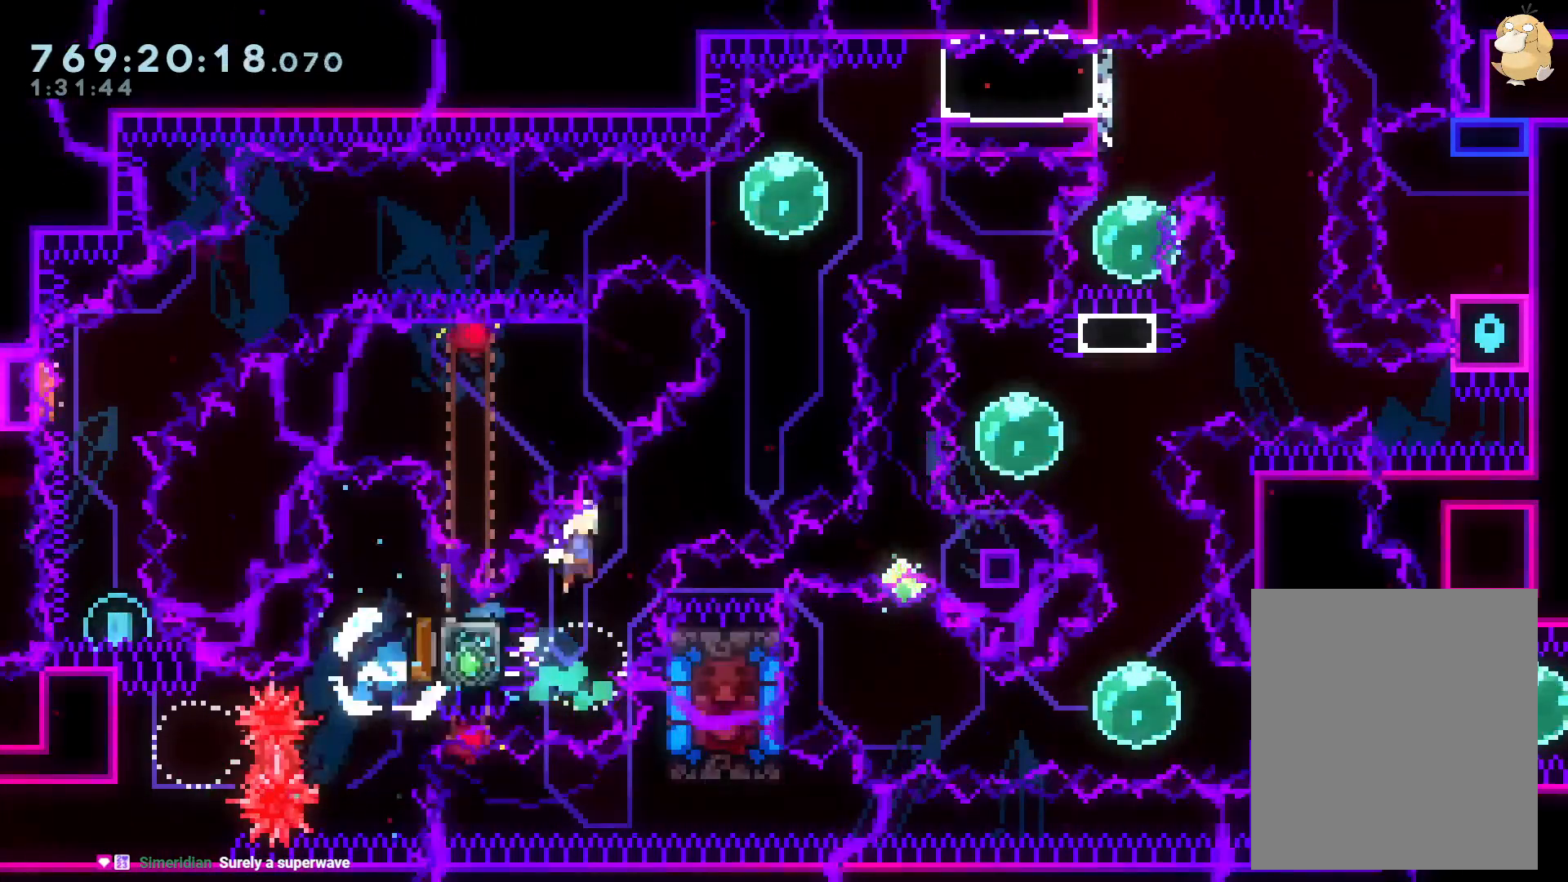
{"buttons": ["DPAD_UP", "DPAD_LEFT"], "left_stick": "center", "right_stick": "center", "events": [[83, "X", "up"], [200, "DPAD_UP", "down"], [233, "DPAD_RIGHT", "up"], [233, "Y", "down"], [267, "B", "up"], [367, "Y", "up"], [383, "DPAD_LEFT", "down"], [400, "DPAD_LEFT", "up"], [467, "DPAD_LEFT", "down"]]}
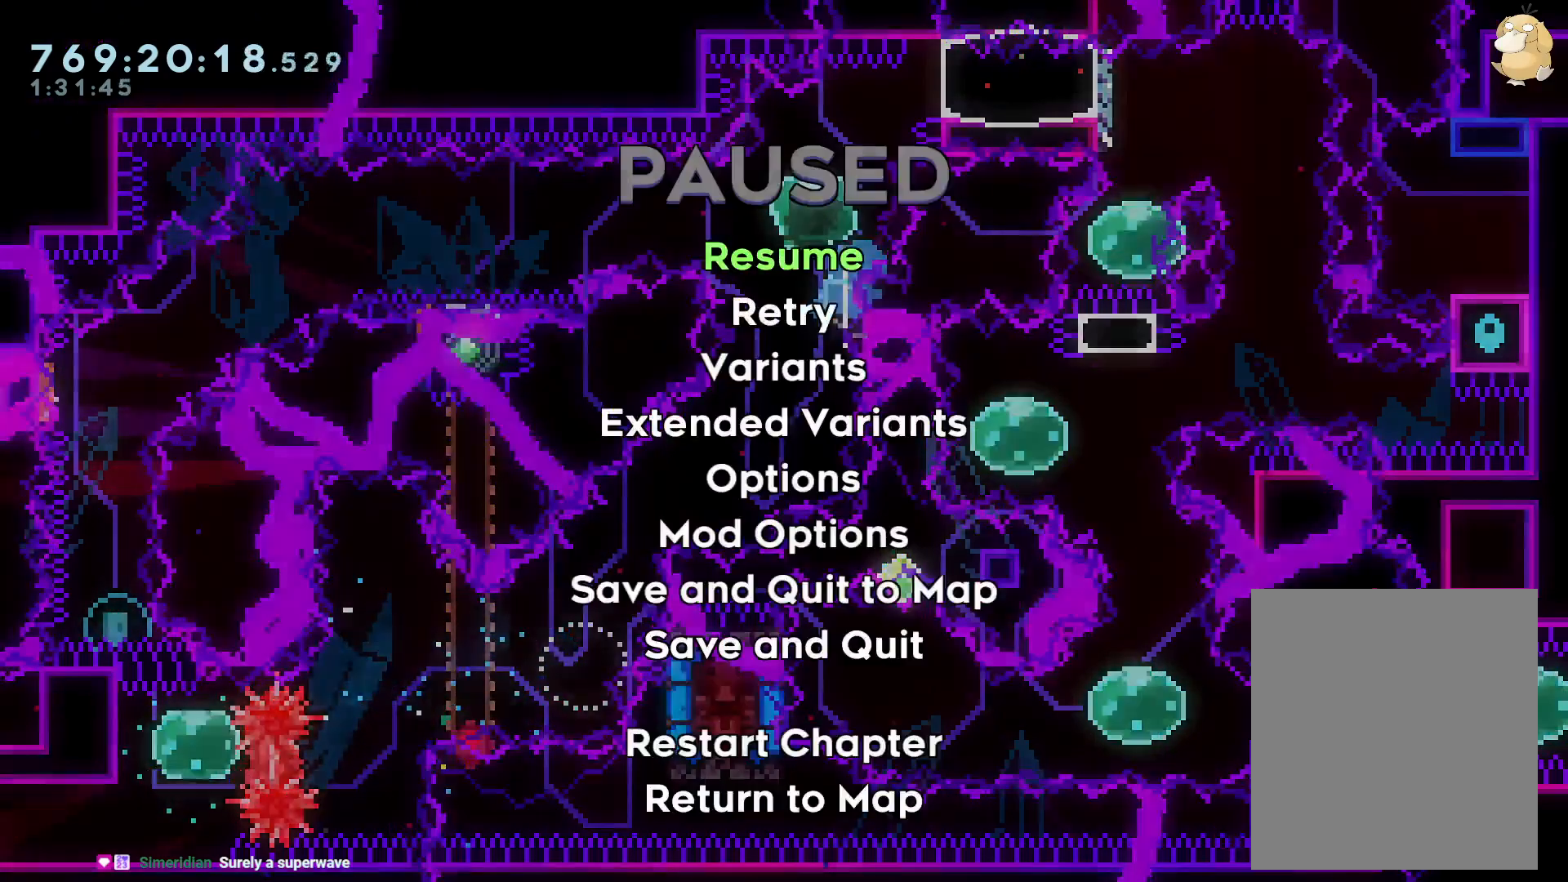
{"buttons": [], "left_stick": "center", "right_stick": "center", "events": [[17, "DPAD_UP", "up"], [133, "DPAD_LEFT", "up"]]}
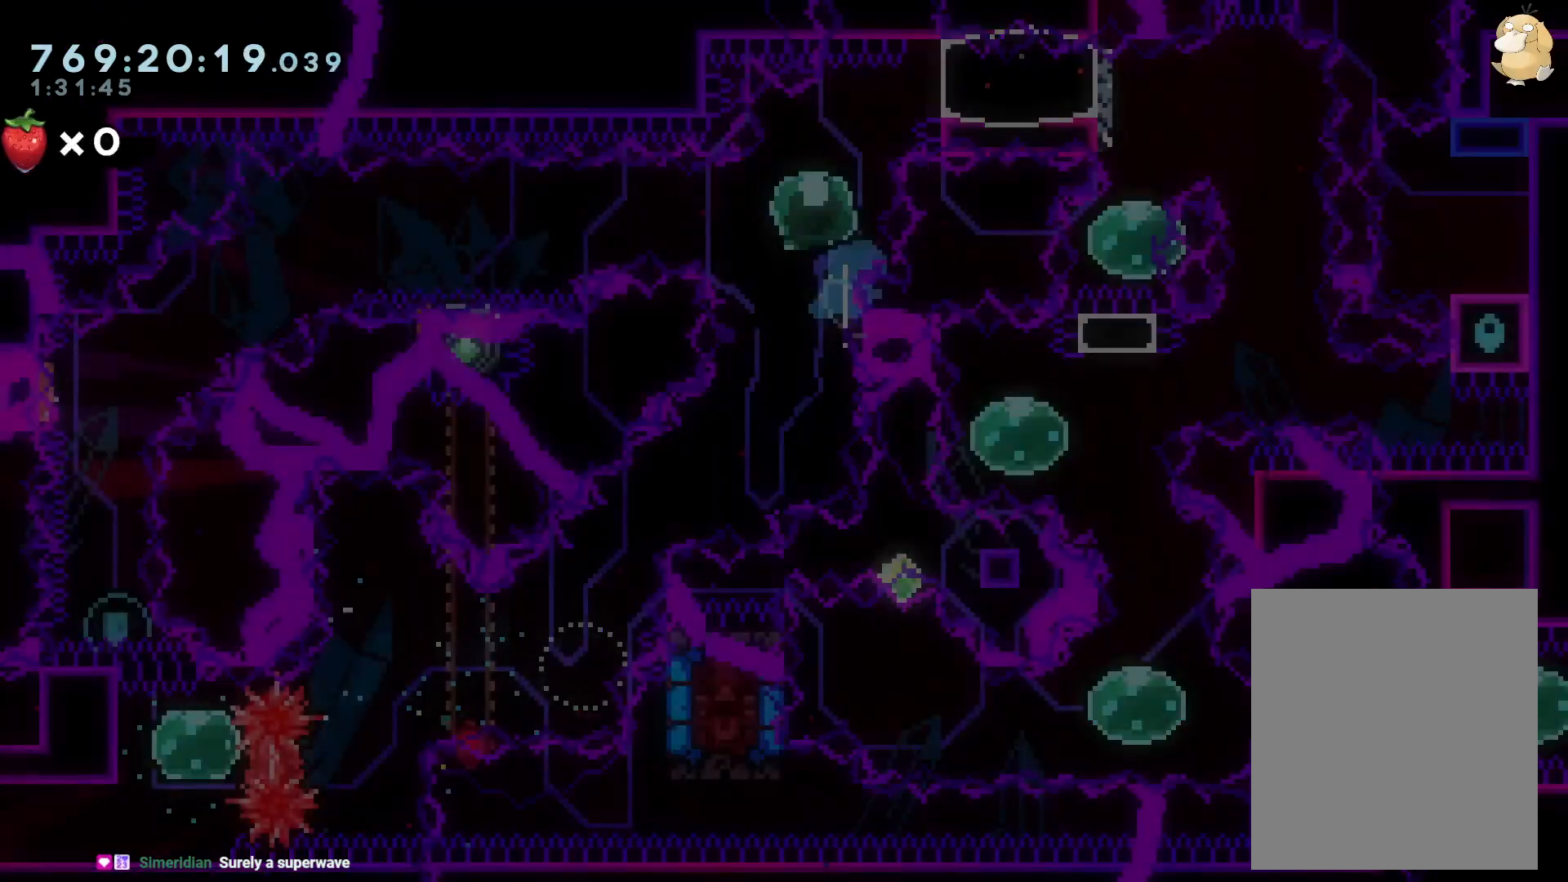
{"buttons": [], "left_stick": "center", "right_stick": "center", "events": [[33, "L1", "down"], [117, "L1", "up"]]}
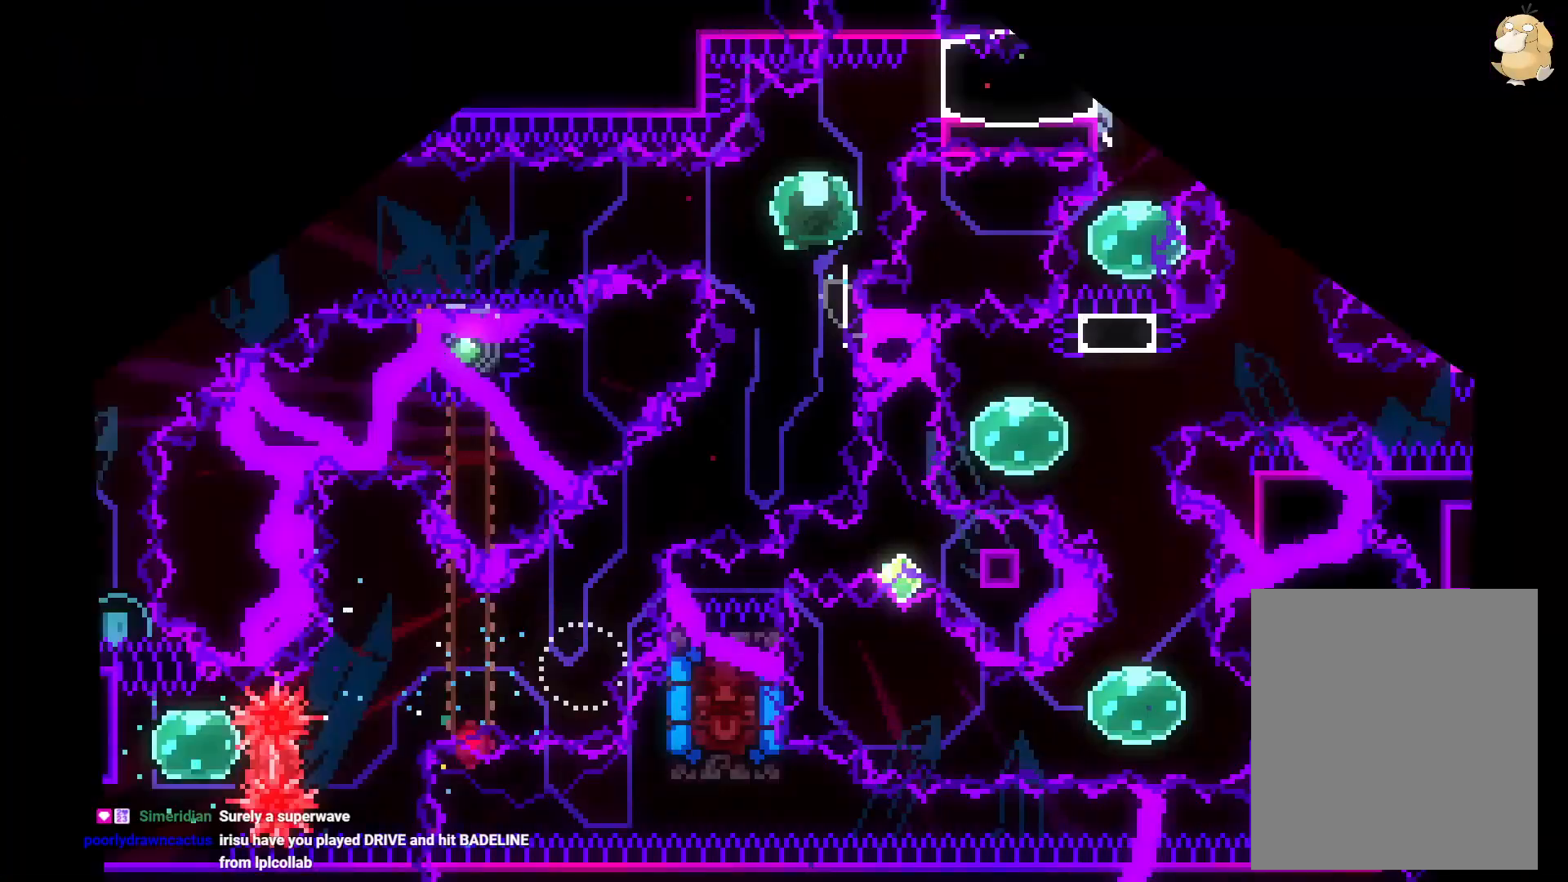
{"buttons": ["X", "DPAD_DOWN", "DPAD_LEFT"], "left_stick": "center", "right_stick": "center", "events": [[117, "DPAD_LEFT", "down"], [250, "Y", "down"], [450, "X", "down"], [450, "Y", "up"], [483, "DPAD_DOWN", "down"]]}